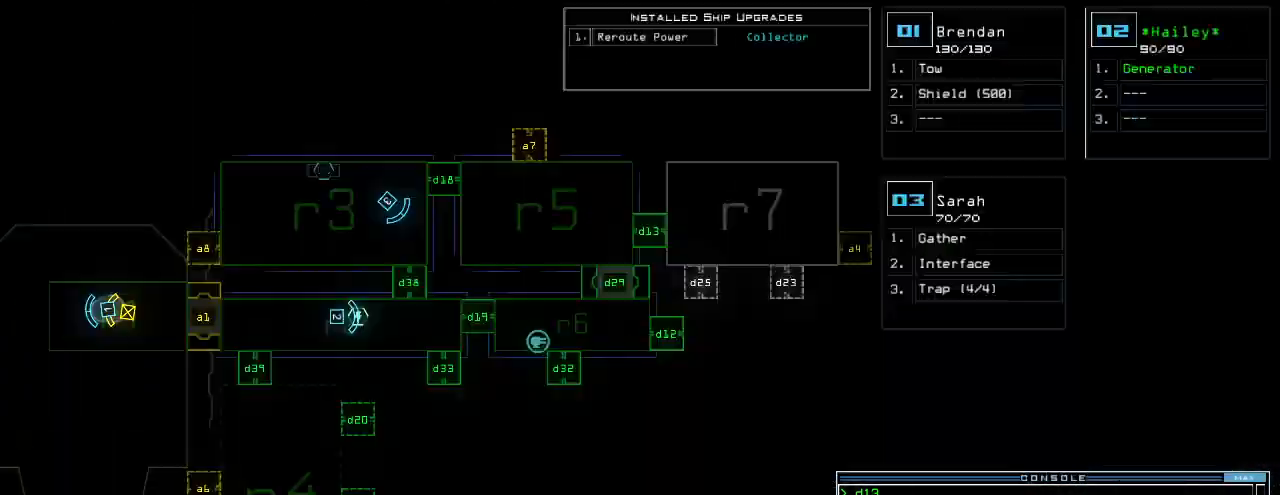
Gameplay with keyboard; each line is a JSON object with the keys held at the frame after it. "events" lists presses ("down") and releases ("up") of ".", "0", "1", "2", "3", "4", "5", "6", "7", "8", "9", "a", "b", "backspace", "c", "caps_lock", "comma", "ctrl_l", "ctrl_r", "d", "down", "e", "equals", "escape", "f", "g", "h", "i", "j", "k", "l", "left", "m", "minus", "n", "o", "p", "q", "r", "return", "right", "s", "semicolon", "shift_l", "shift_r", "space", "t", "tab", "tilde", "u", "up", "v", "w", "x", "y" and "z" between this image and that frame as [ms after this image, input, new state], when the widget could be followed in between. No other keys are recorded. Mouse input is not recorded. Not read: other_keys.
{"keys": ["right"], "events": [[20, "space", "up"], [380, "right", "down"]]}
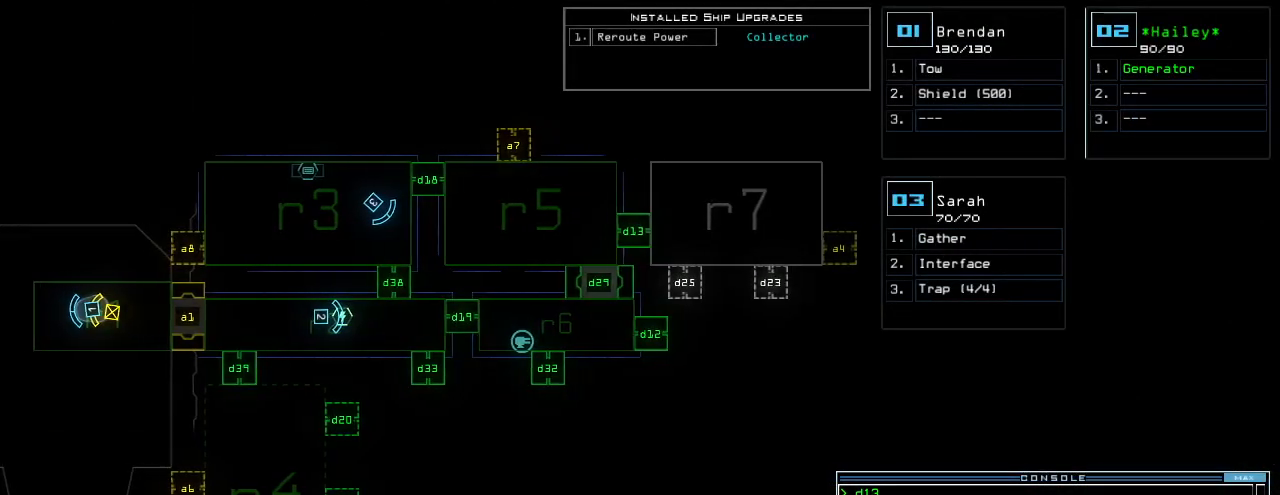
{"keys": [], "events": [[180, "right", "up"]]}
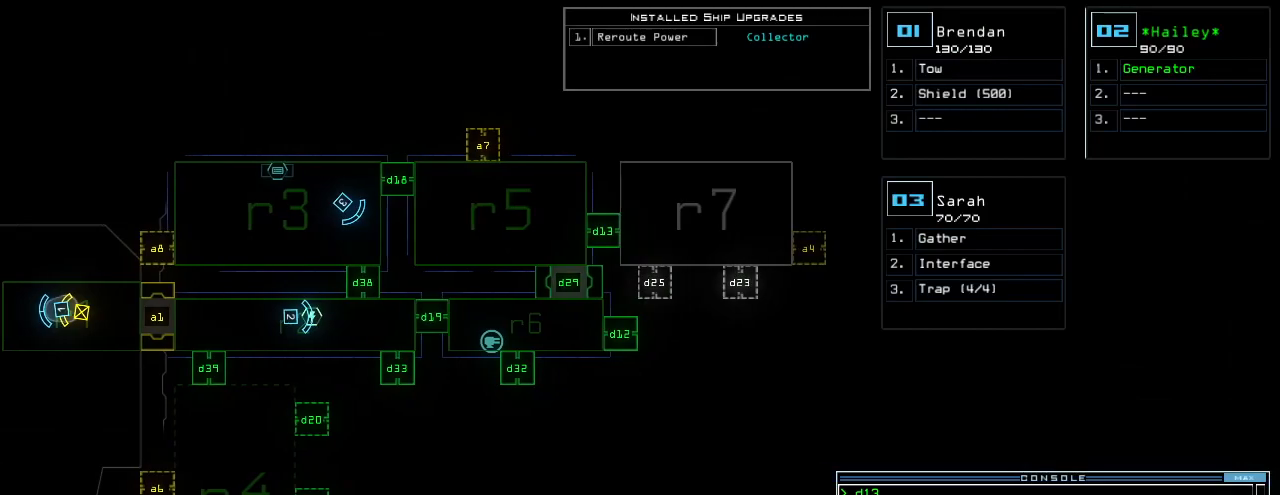
{"keys": [], "events": []}
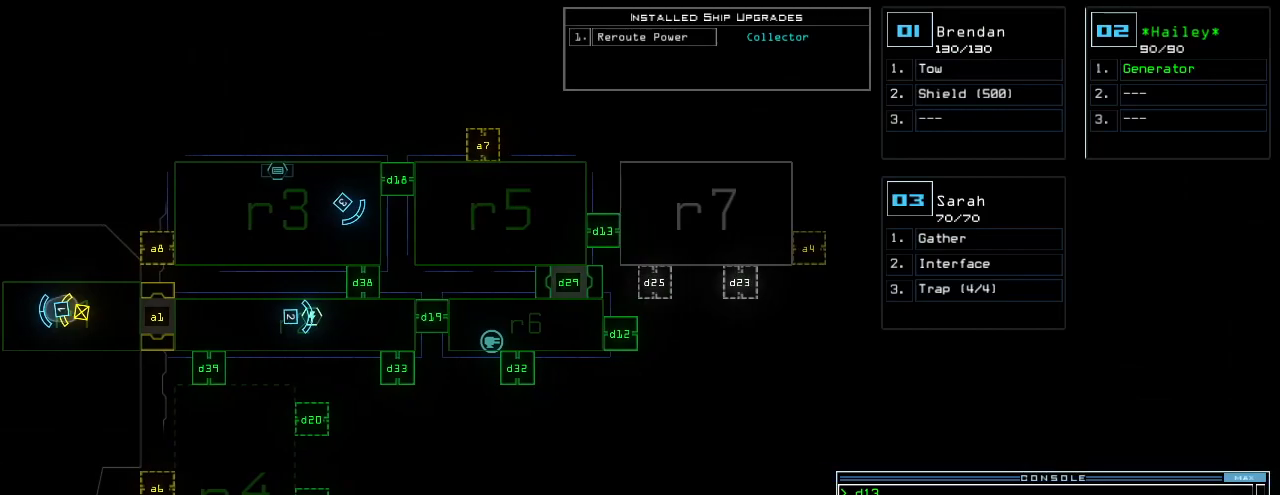
{"keys": [], "events": []}
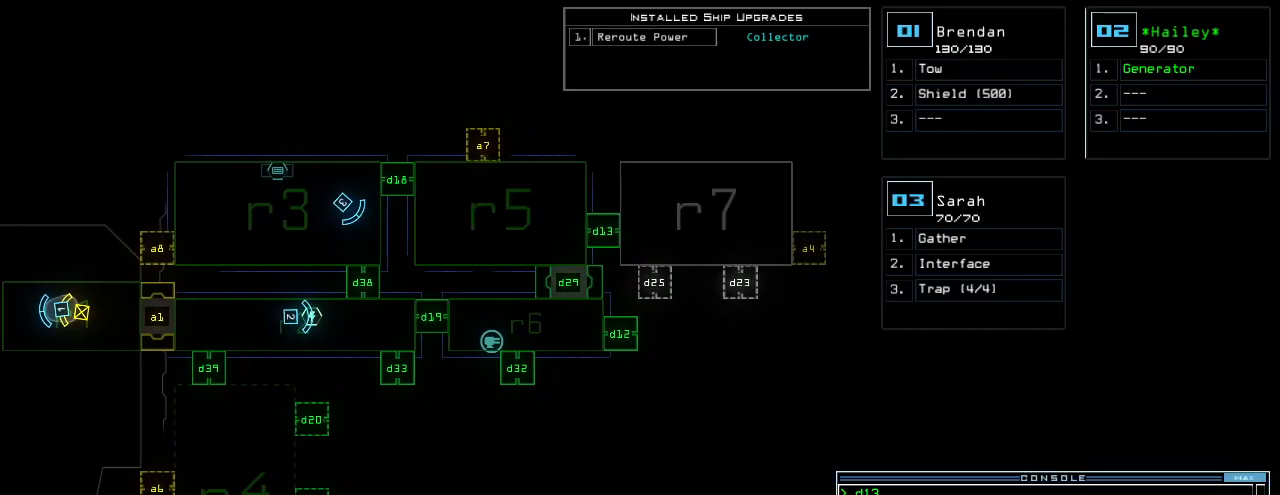
{"keys": [], "events": []}
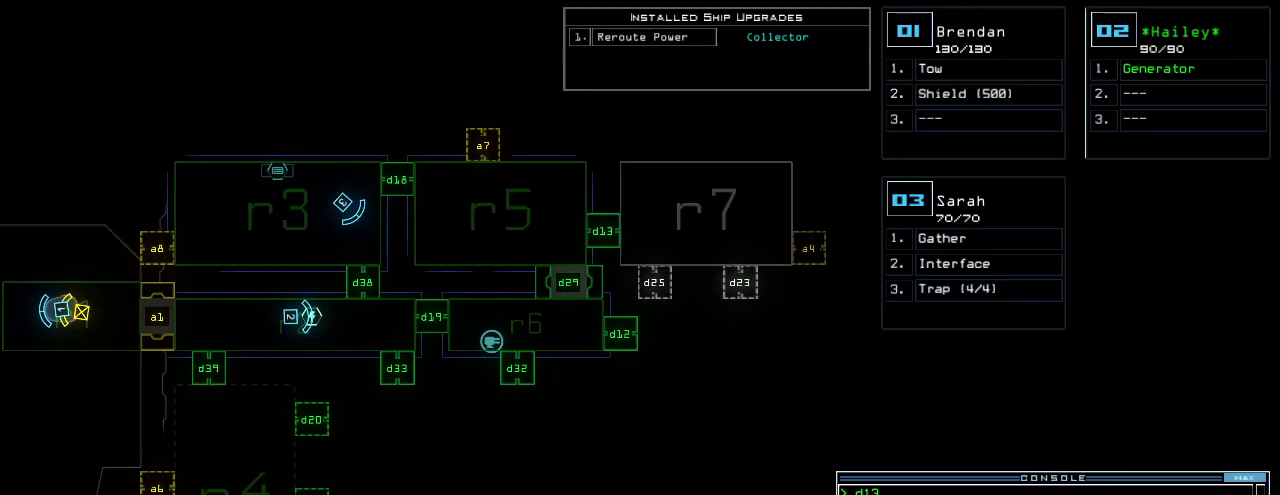
{"keys": [], "events": []}
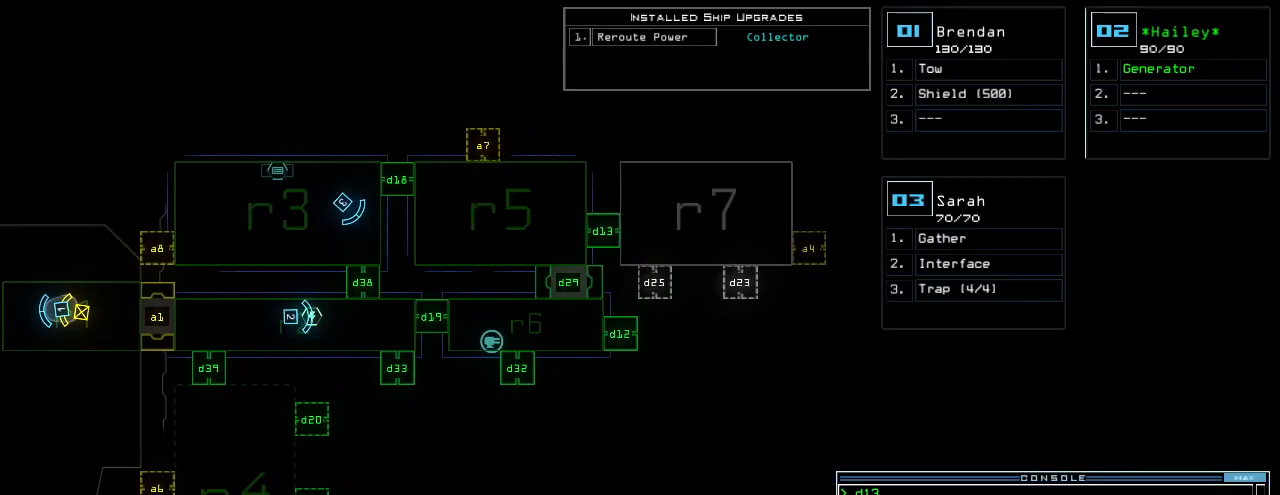
{"keys": [], "events": []}
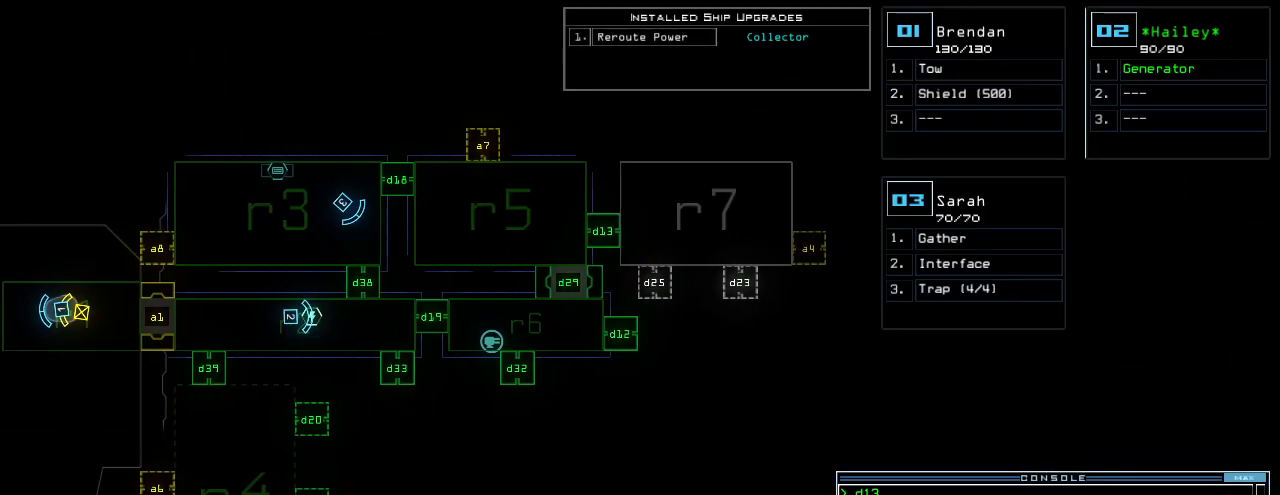
{"keys": [], "events": []}
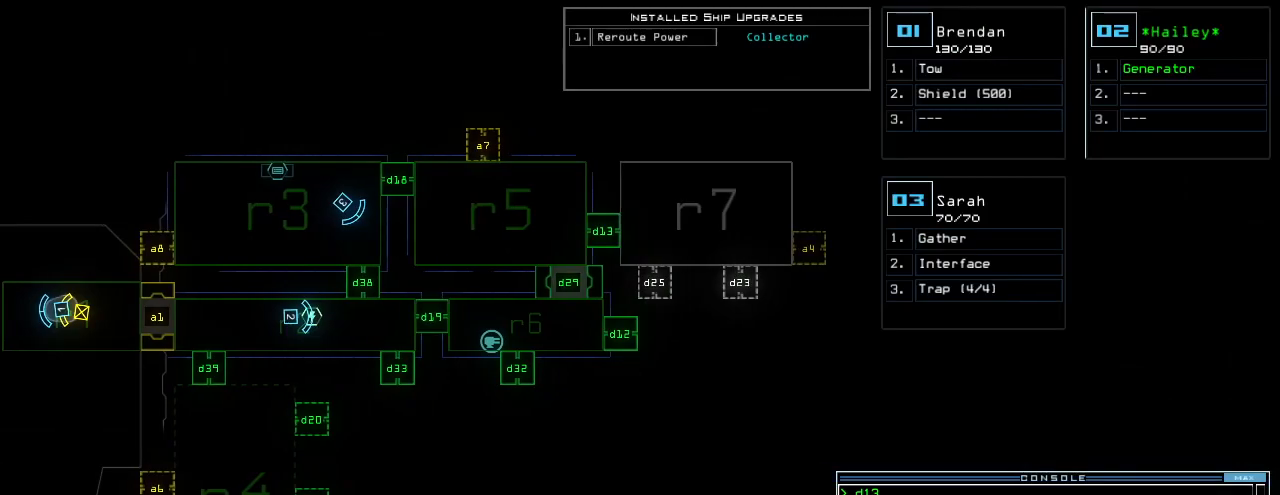
{"keys": [], "events": []}
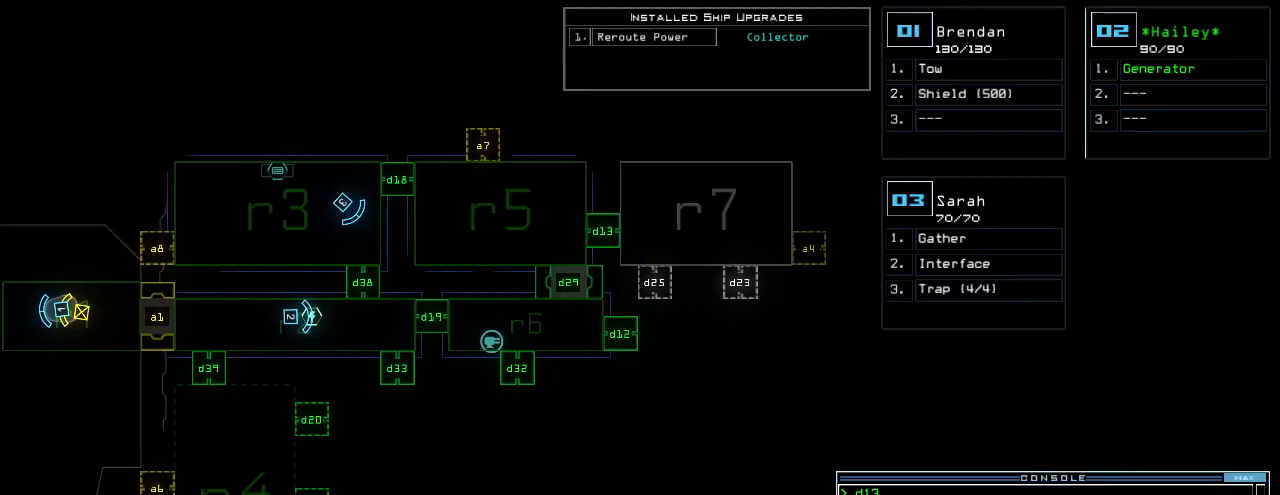
{"keys": [], "events": []}
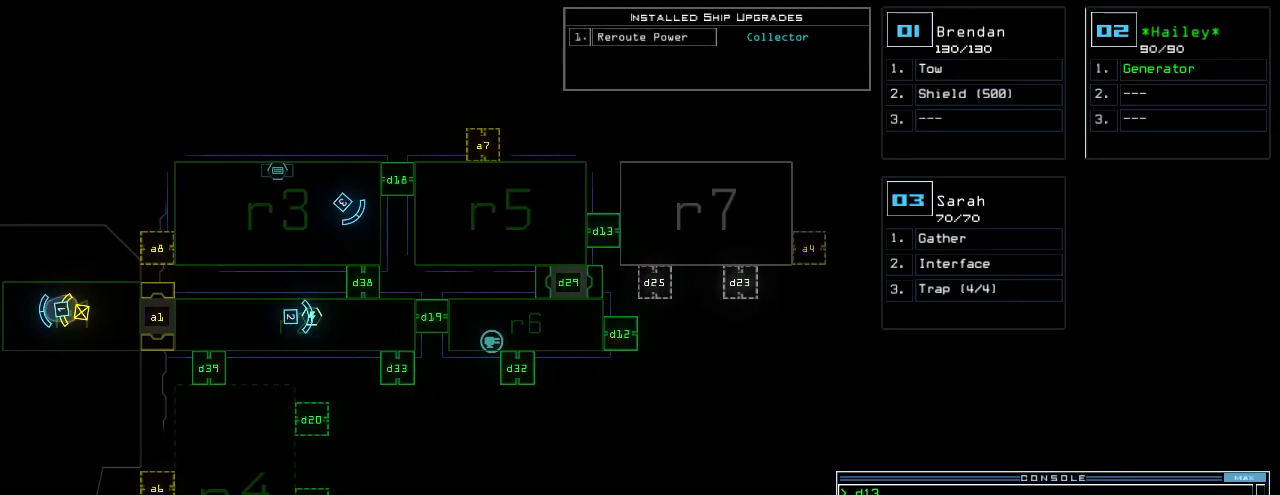
{"keys": ["down"], "events": [[360, "right", "down"], [380, "down", "down"], [480, "right", "up"]]}
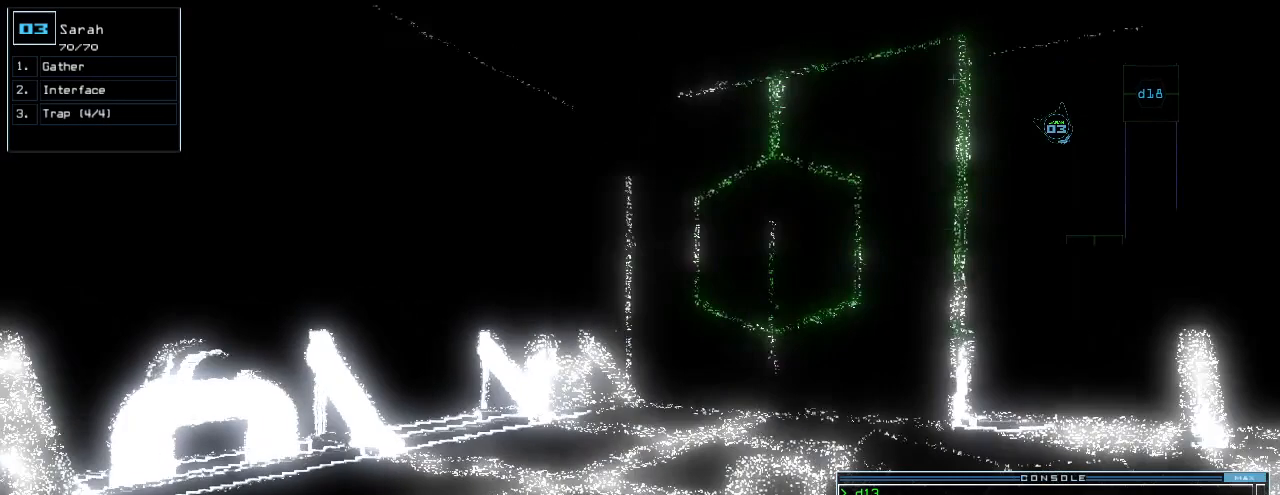
{"keys": ["down"]}
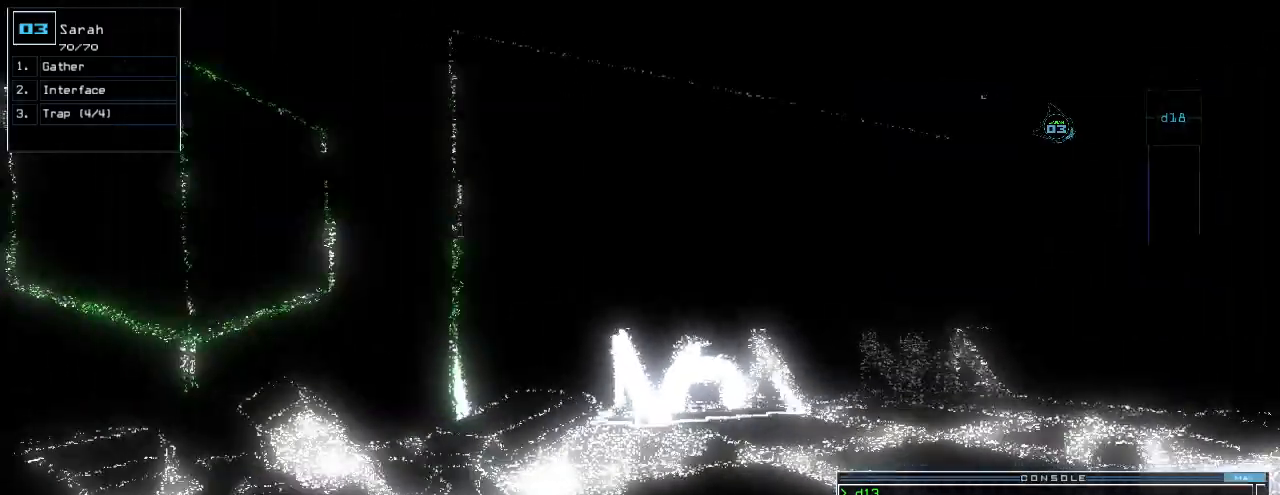
{"keys": ["return"], "events": [[40, "c", "down"], [80, "c", "up"], [120, "c", "down"], [200, "left", "down"], [220, "c", "up"], [280, "left", "up"], [460, "return", "down"], [500, "down", "up"]]}
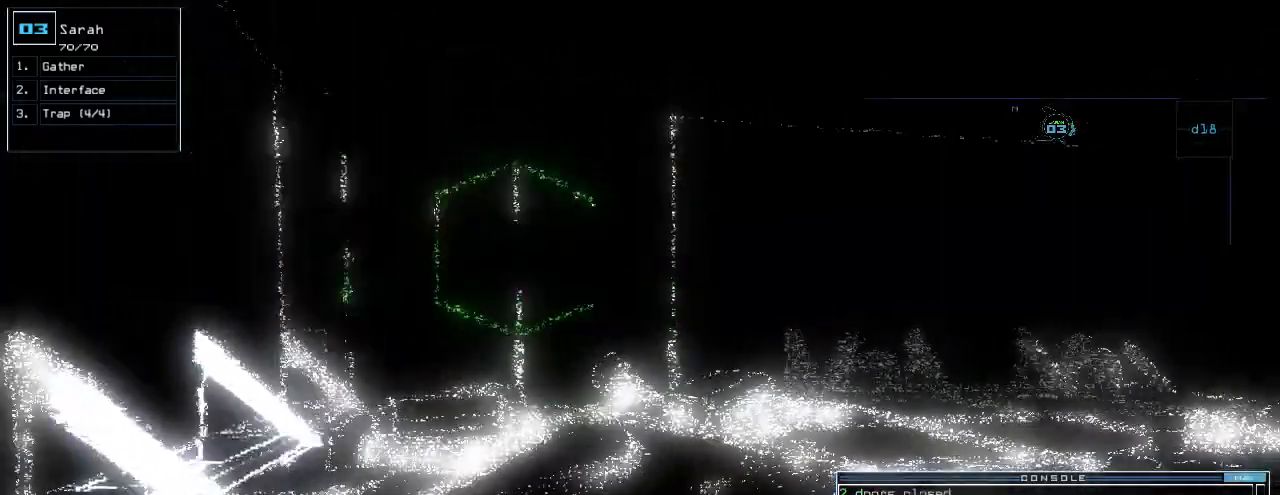
{"keys": [], "events": [[60, "return", "up"], [200, "d", "down"], [260, "d", "up"], [360, "c", "down"], [400, "c", "up"]]}
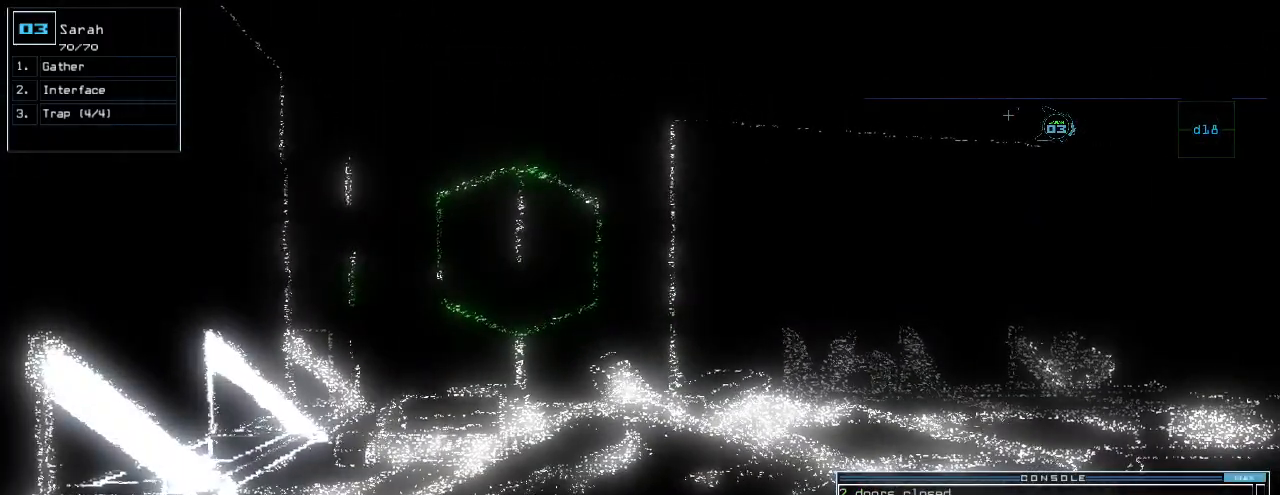
{"keys": ["f"], "events": [[20, "t", "down"], [100, "return", "down"], [100, "t", "up"], [180, "return", "up"], [400, "d", "down"], [480, "d", "up"], [480, "f", "down"]]}
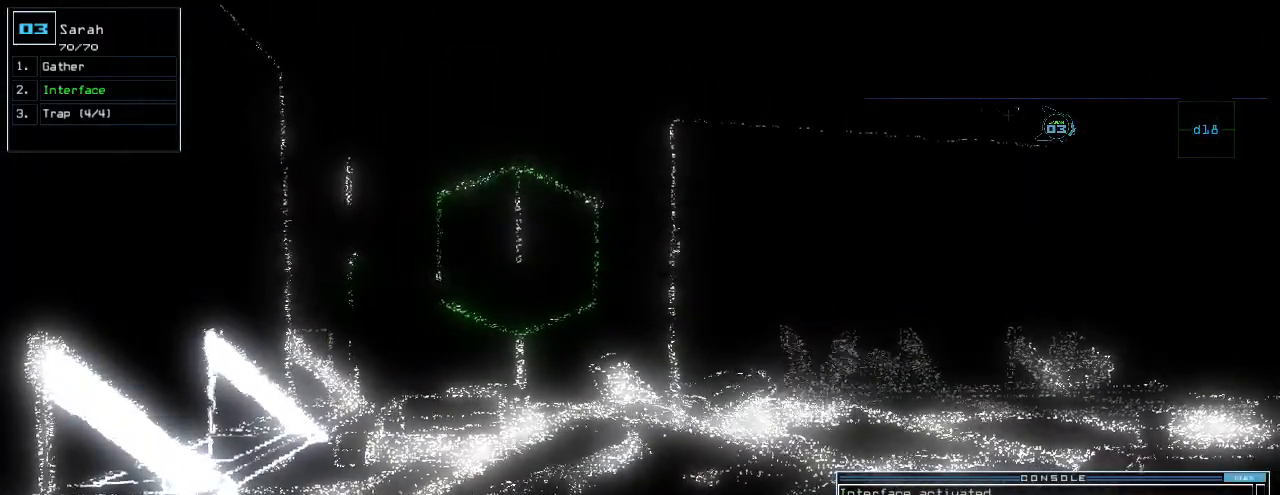
{"keys": [], "events": [[60, "f", "up"], [60, "return", "down"], [140, "return", "up"], [180, "space", "down"], [280, "space", "up"]]}